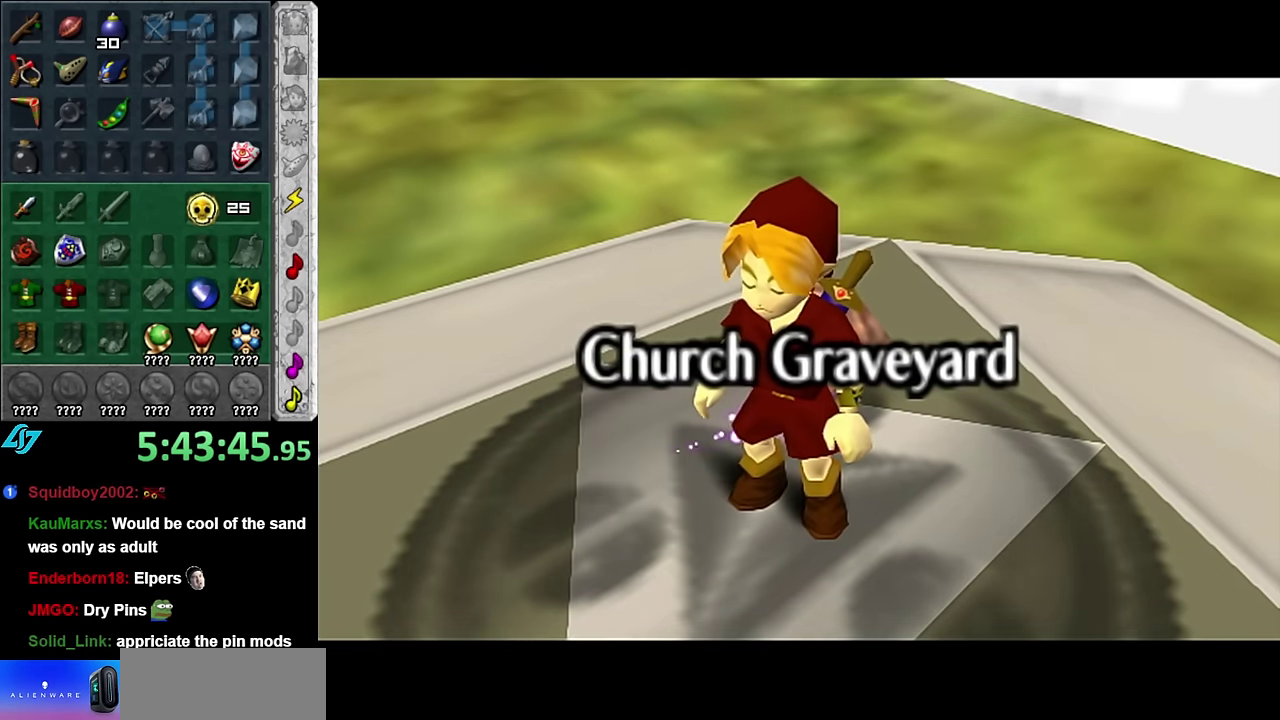
Gameplay with a controller (Nintendo layout); each line is a JSON object with the inputs held at the frame after it. "events" lists button and stick changes between this image and that frame as [ms after this image, input, new state], when the widget could be followed in between. Not read: L3 R2 R3 Y.
{"buttons": [], "left_stick": "up", "right_stick": "center", "events": [[417, "left_stick", "up"]]}
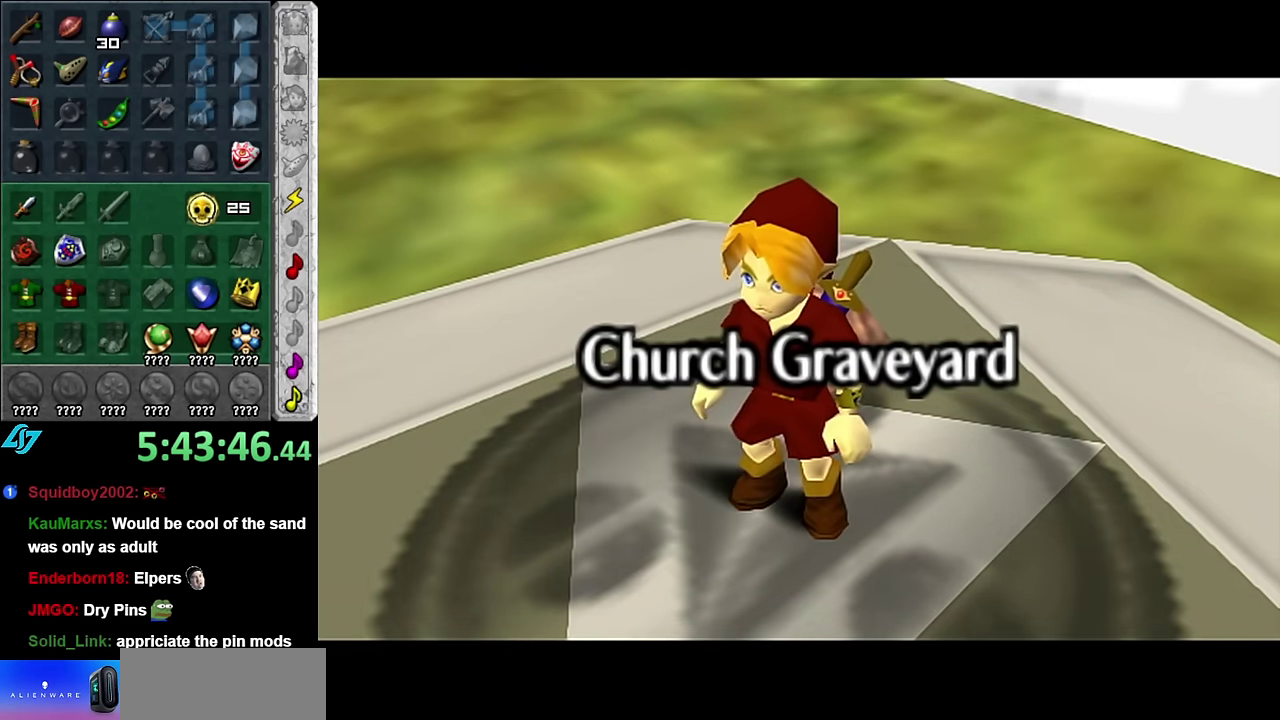
{"buttons": [], "left_stick": "up", "right_stick": "center", "events": []}
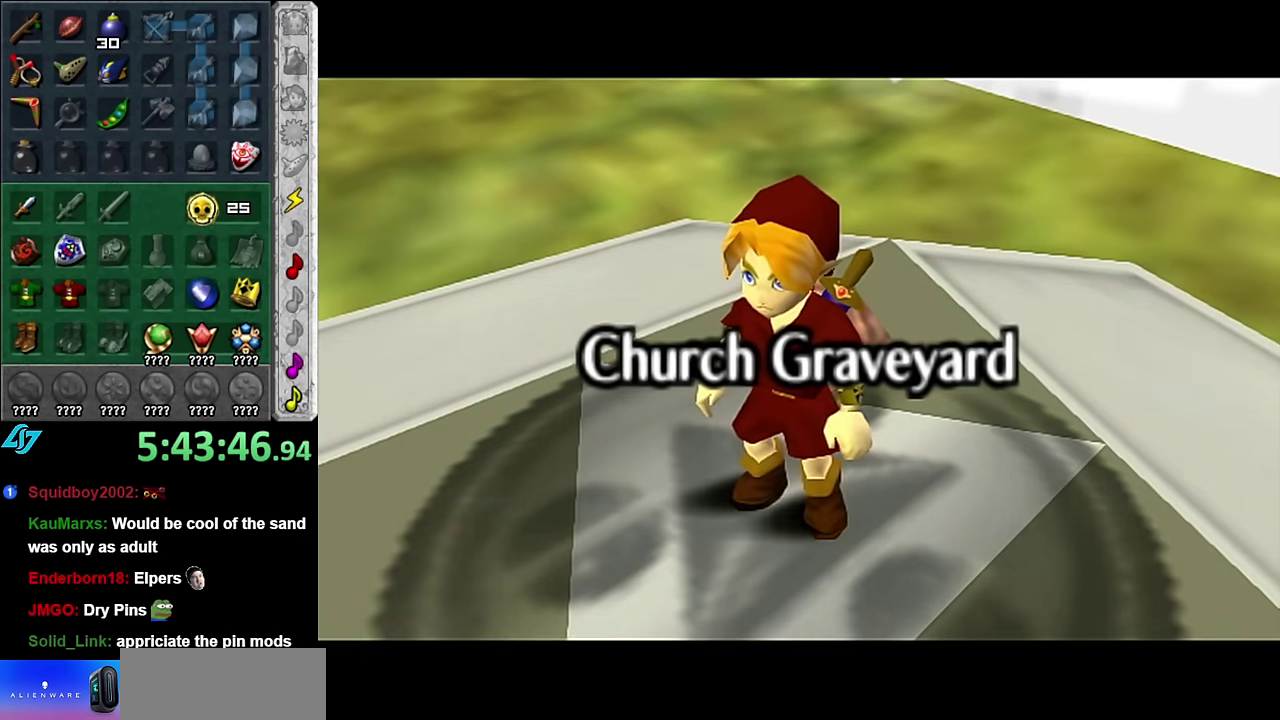
{"buttons": [], "left_stick": "up-left", "right_stick": "center", "events": [[384, "left_stick", "up-left"]]}
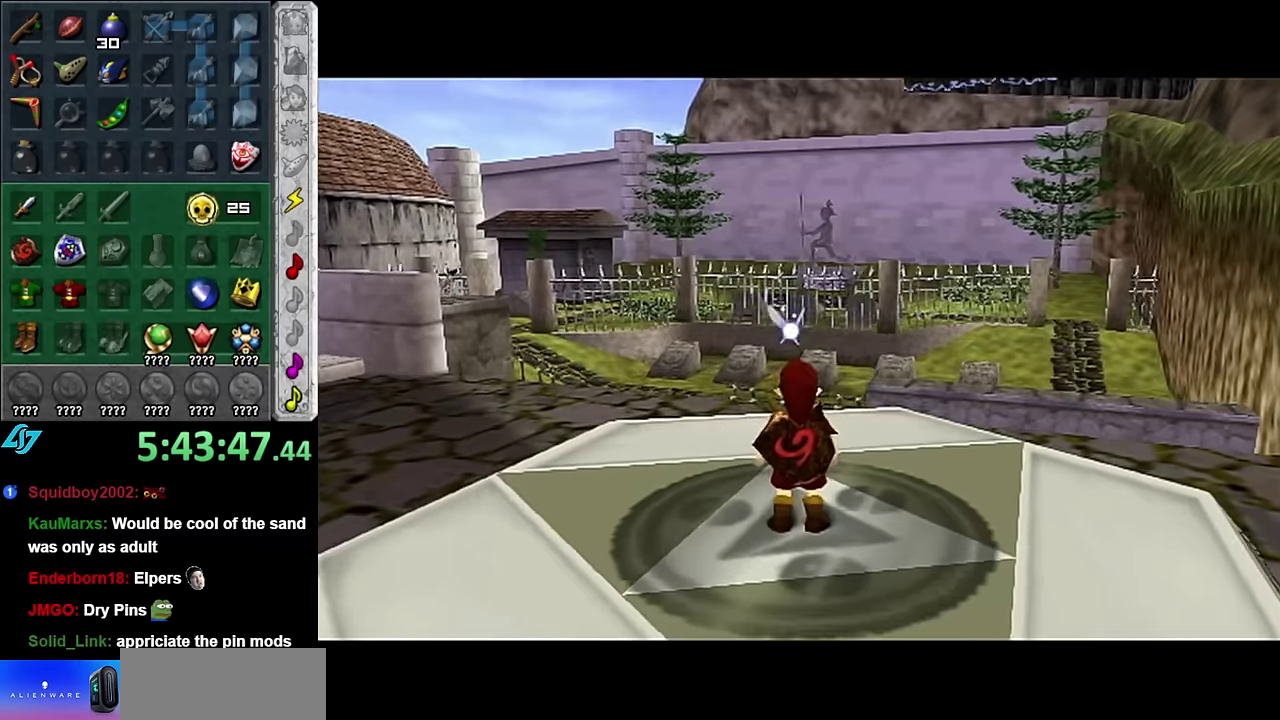
{"buttons": [], "left_stick": "up", "right_stick": "center", "events": [[333, "left_stick", "up"]]}
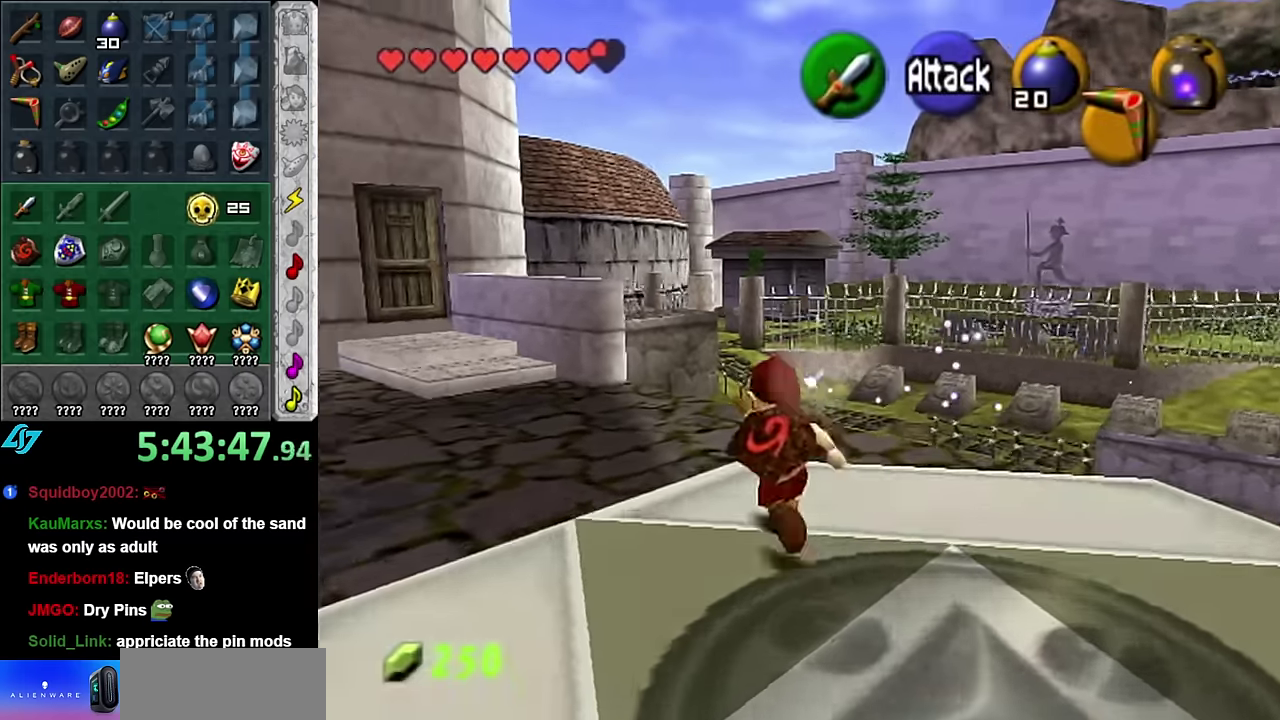
{"buttons": [], "left_stick": "up", "right_stick": "center", "events": []}
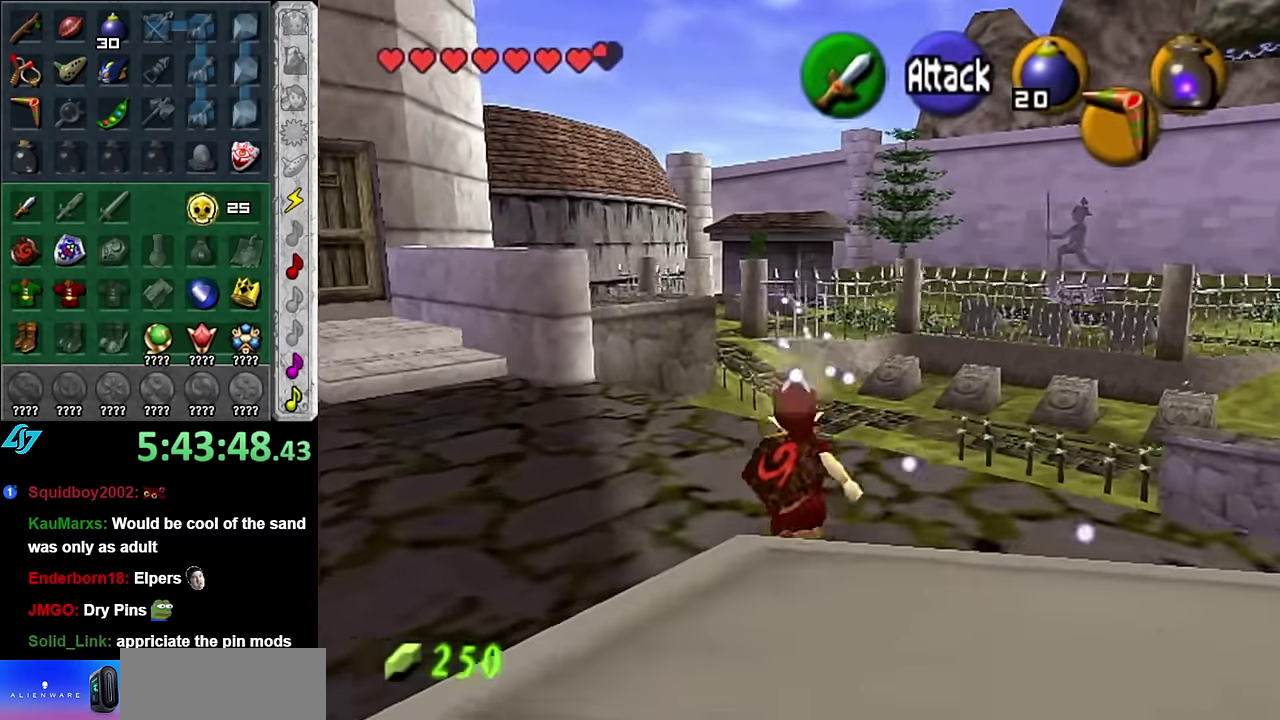
{"buttons": [], "left_stick": "up", "right_stick": "center", "events": [[133, "A", "down"], [333, "A", "up"]]}
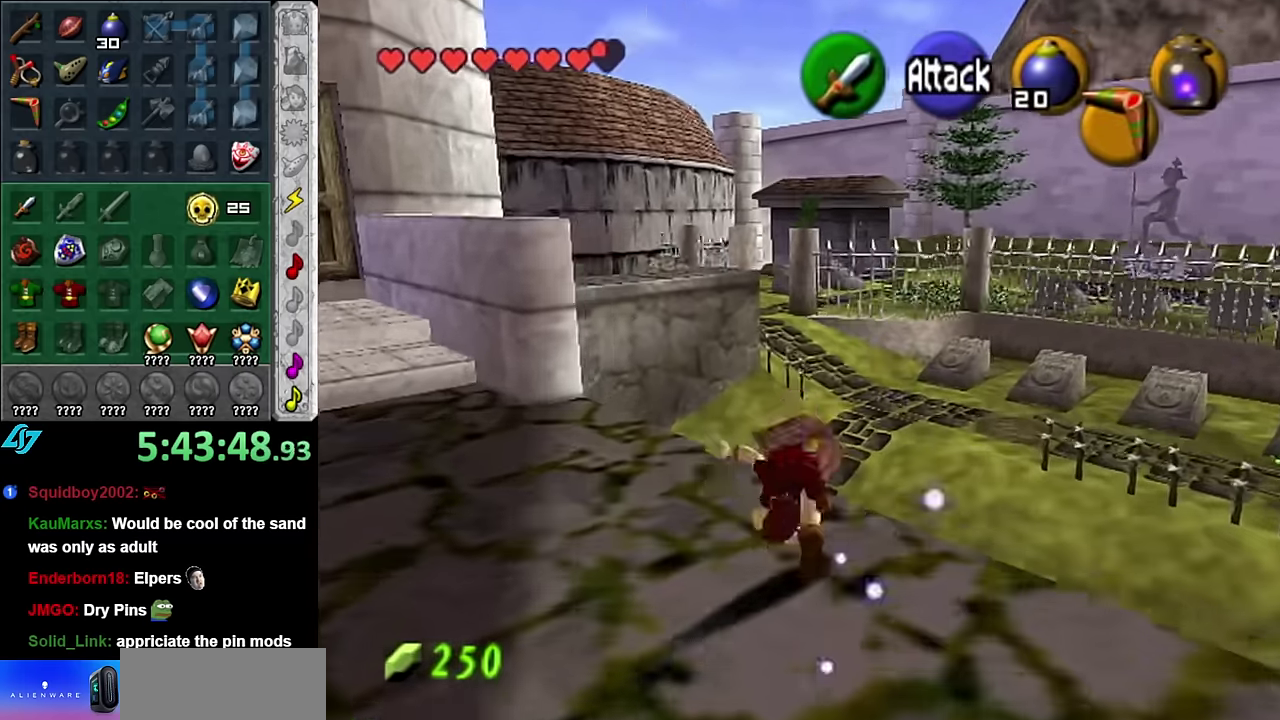
{"buttons": [], "left_stick": "up-left", "right_stick": "center", "events": [[50, "left_stick", "up-left"]]}
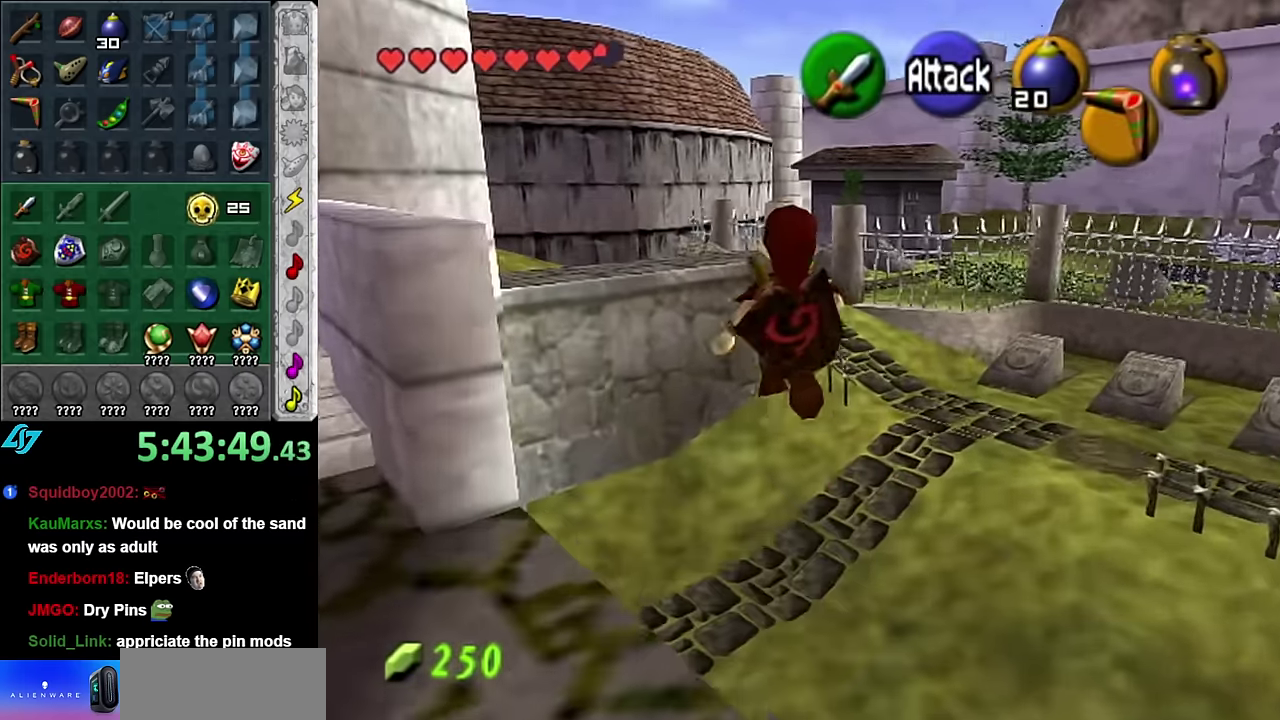
{"buttons": [], "left_stick": "left", "right_stick": "center", "events": [[83, "left_stick", "left"]]}
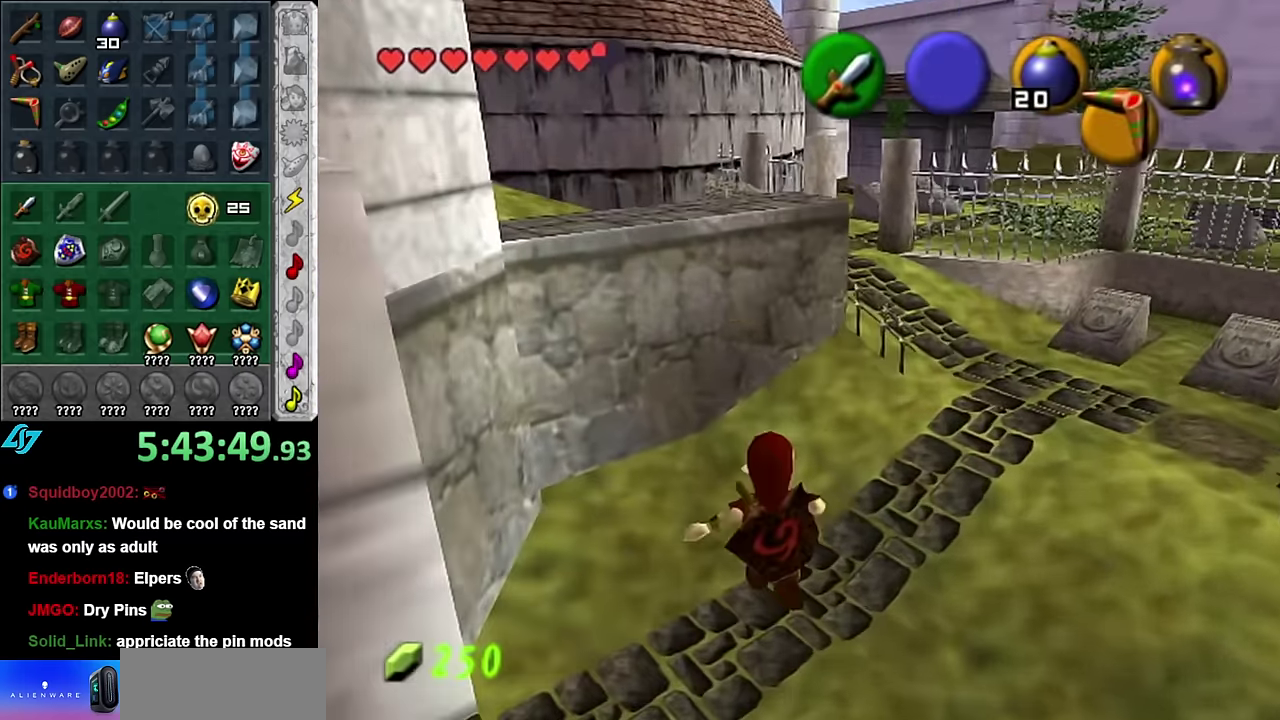
{"buttons": ["L1"], "left_stick": "up-left", "right_stick": "center", "events": [[333, "A", "down"], [417, "L1", "down"], [450, "A", "up"], [483, "left_stick", "up-left"]]}
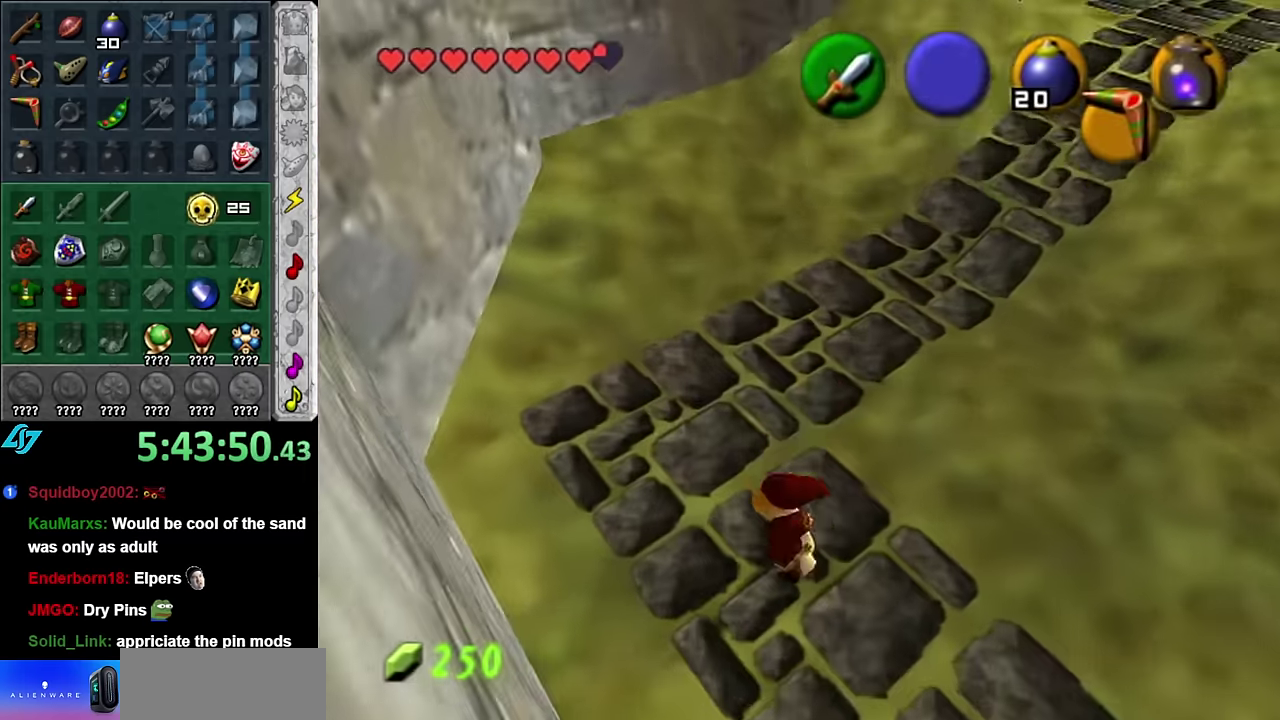
{"buttons": [], "left_stick": "down-left", "right_stick": "center", "events": [[50, "left_stick", "up"], [166, "L1", "up"], [300, "left_stick", "center"], [483, "left_stick", "down-left"]]}
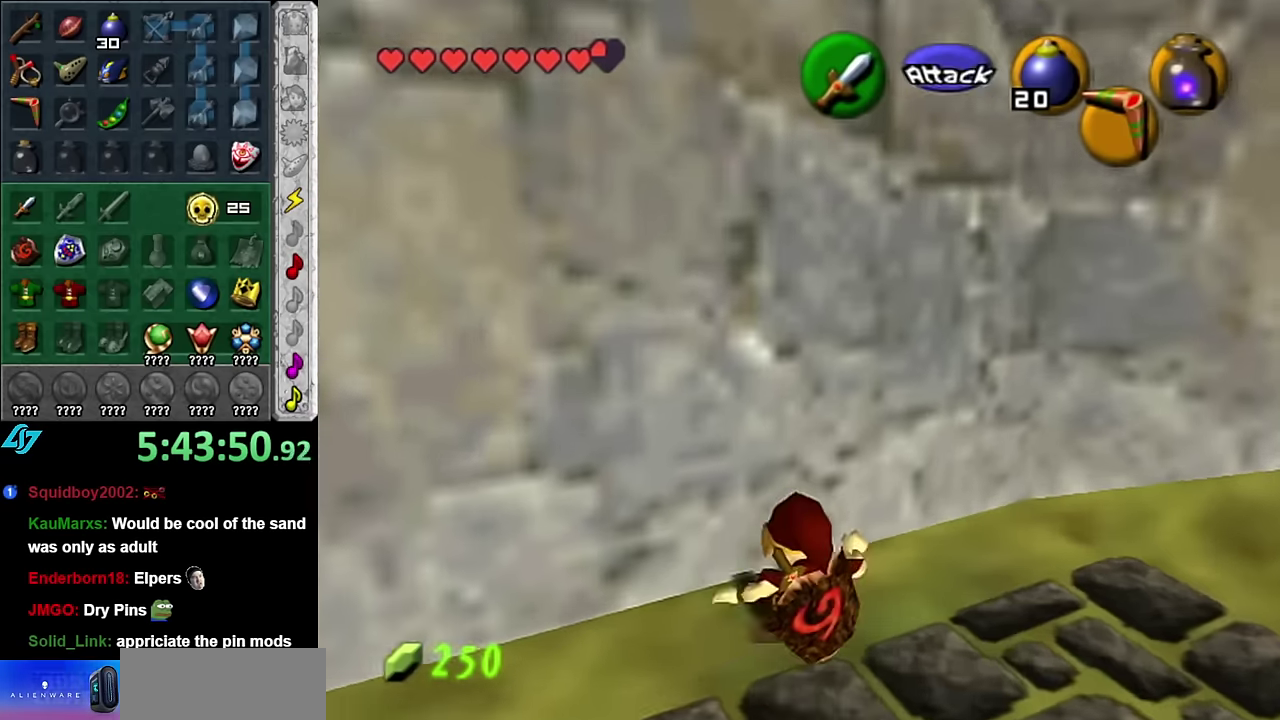
{"buttons": [], "left_stick": "down-left", "right_stick": "center", "events": [[233, "left_stick", "left"], [483, "left_stick", "down-left"]]}
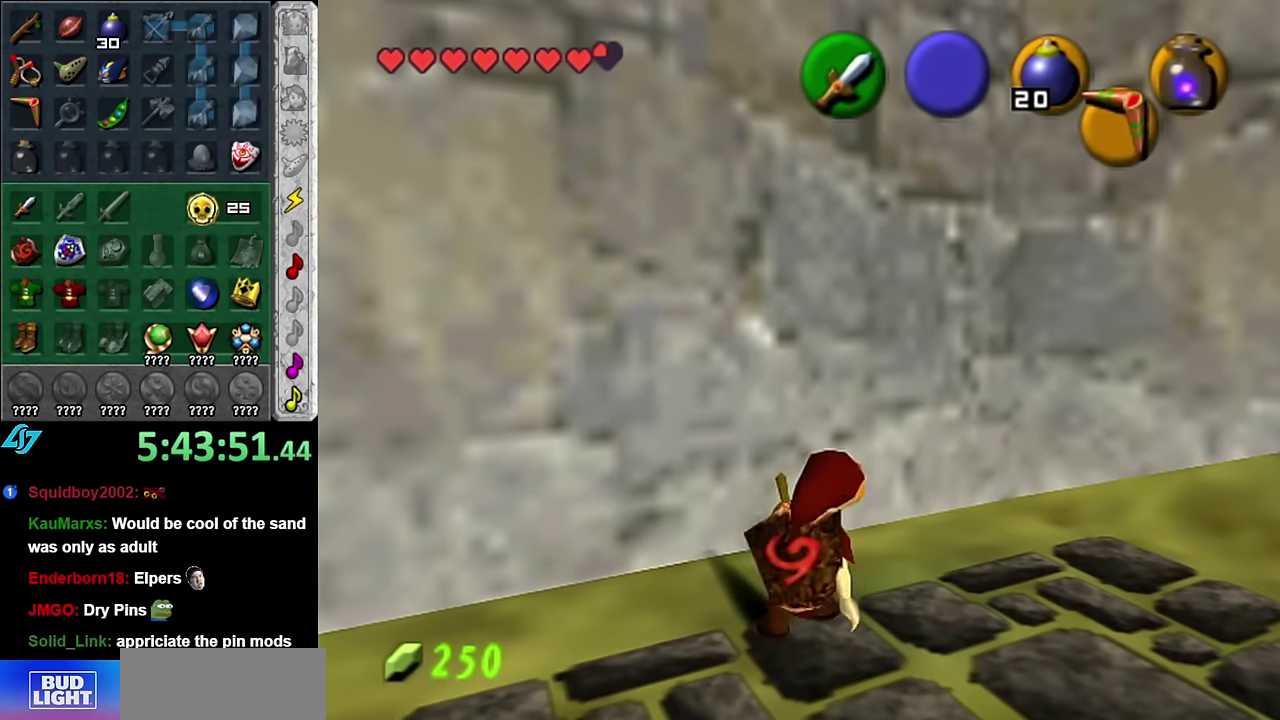
{"buttons": [], "left_stick": "up", "right_stick": "center", "events": [[133, "A", "down"], [133, "left_stick", "left"], [233, "L1", "down"], [300, "A", "up"], [316, "left_stick", "up"], [483, "L1", "up"]]}
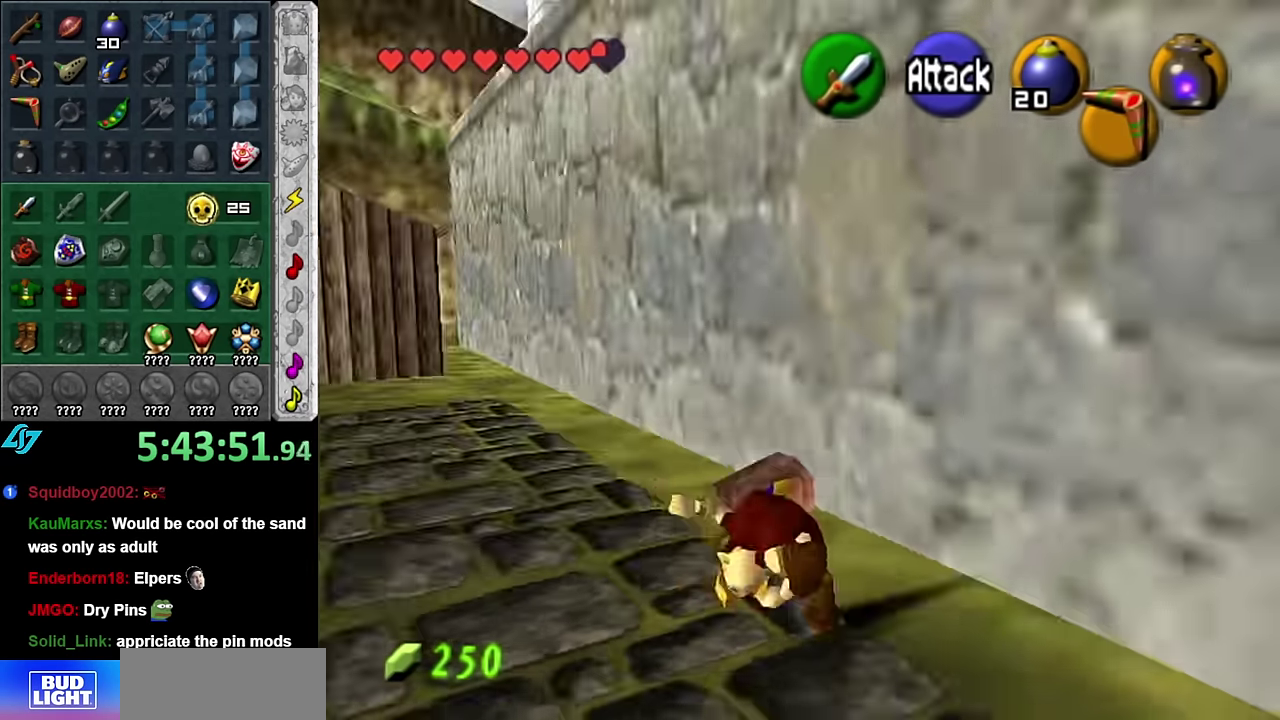
{"buttons": [], "left_stick": "down", "right_stick": "center", "events": [[383, "left_stick", "center"], [450, "left_stick", "down"]]}
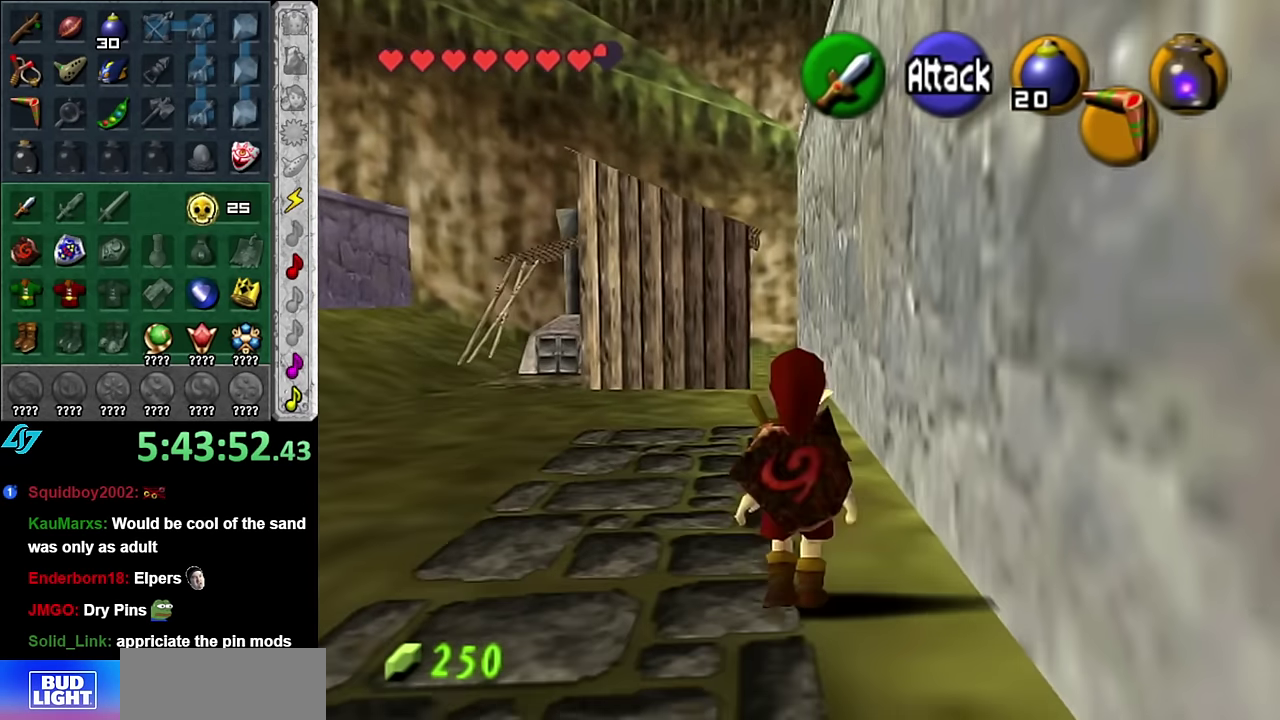
{"buttons": ["L1"], "left_stick": "up", "right_stick": "center", "events": [[50, "left_stick", "down-left"], [200, "A", "down"], [333, "L1", "down"], [350, "A", "up"], [383, "left_stick", "up-left"], [450, "left_stick", "up"]]}
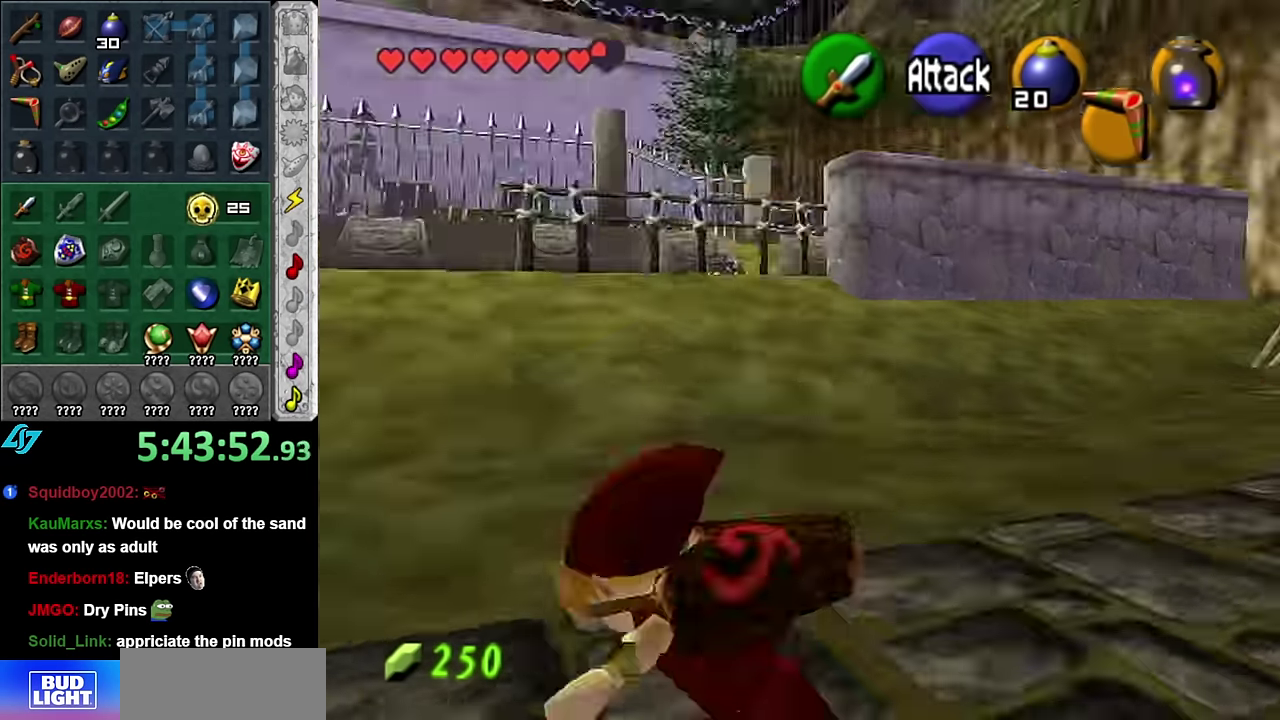
{"buttons": [], "left_stick": "up", "right_stick": "center", "events": [[50, "L1", "up"]]}
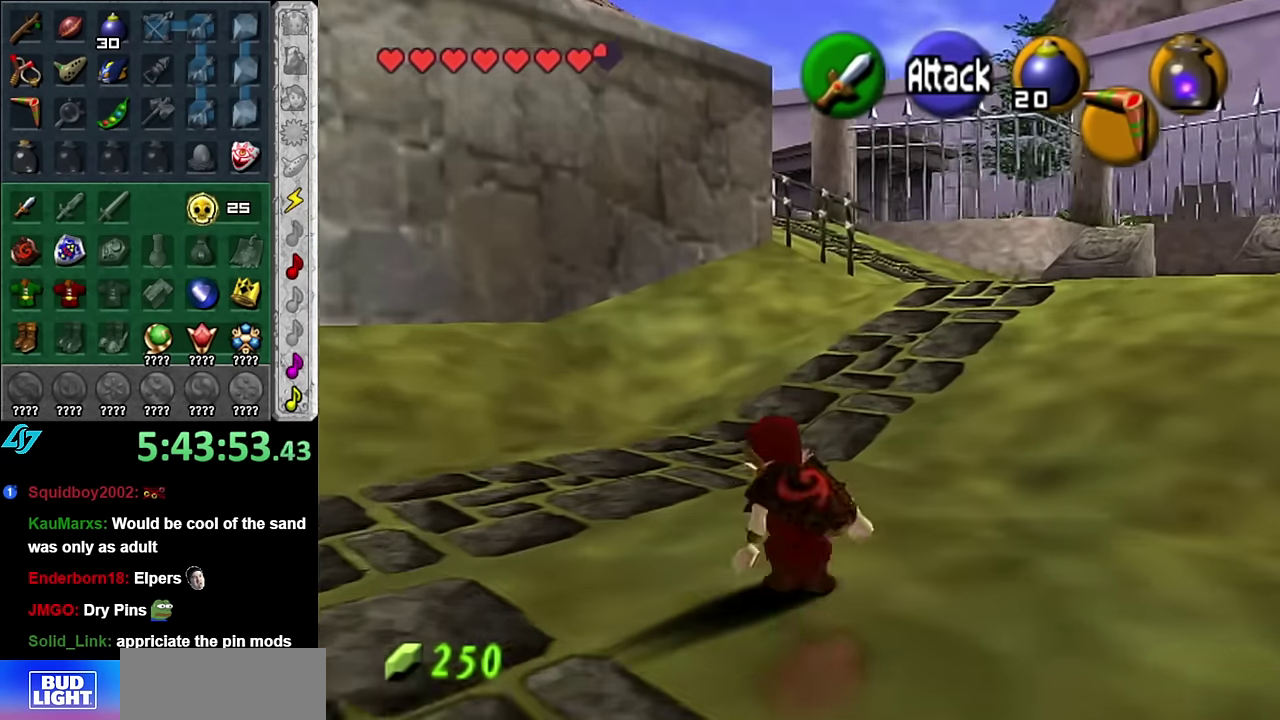
{"buttons": [], "left_stick": "up", "right_stick": "center", "events": [[16, "A", "down"], [133, "A", "up"]]}
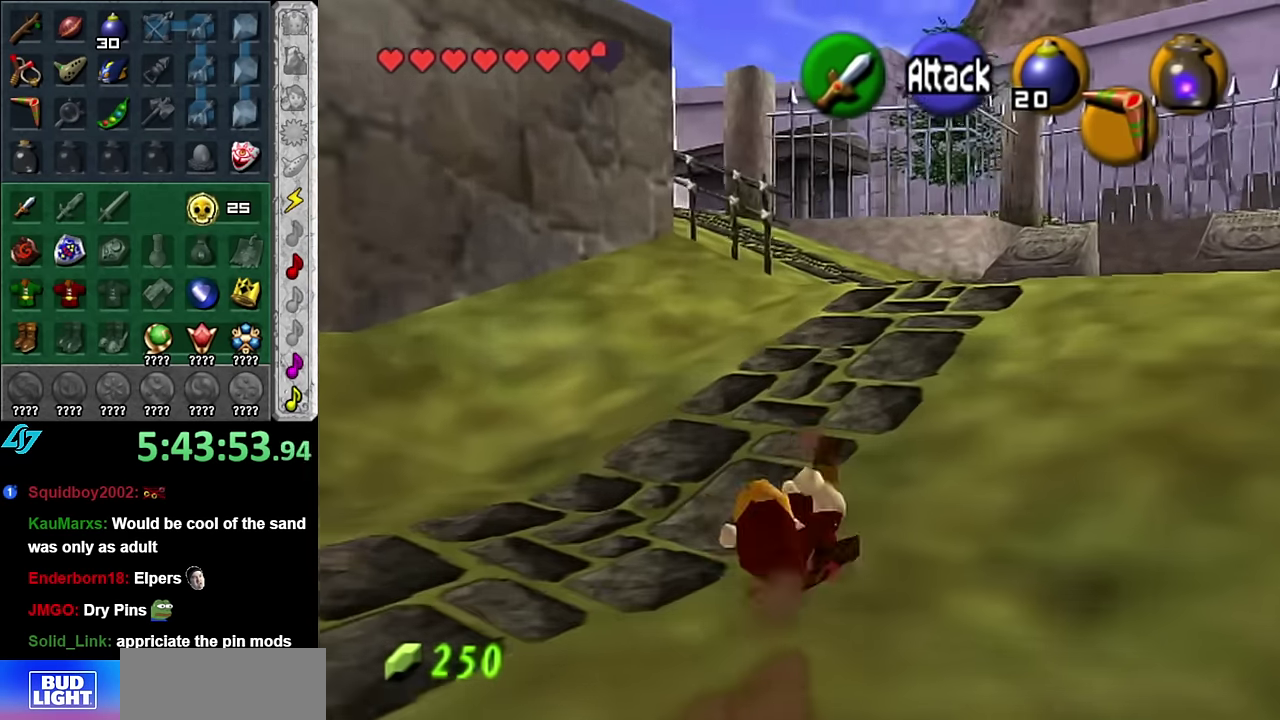
{"buttons": [], "left_stick": "up", "right_stick": "center", "events": [[200, "A", "down"], [366, "A", "up"]]}
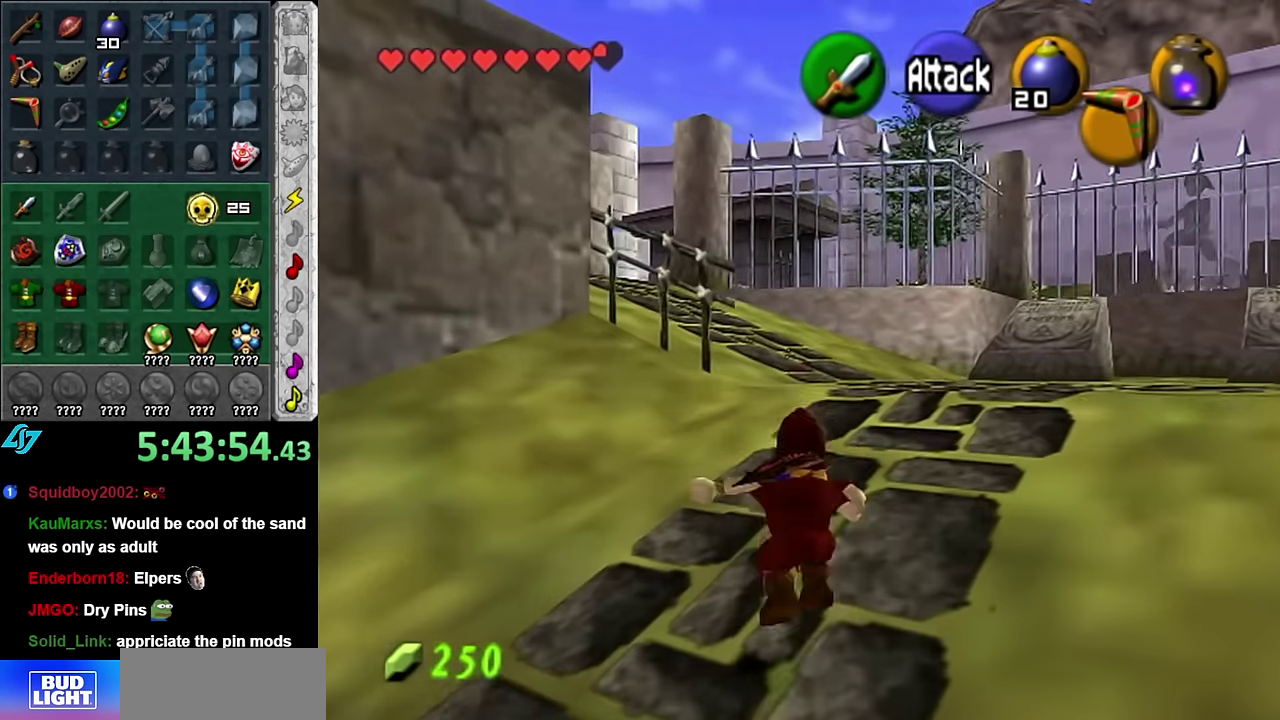
{"buttons": [], "left_stick": "up", "right_stick": "center", "events": []}
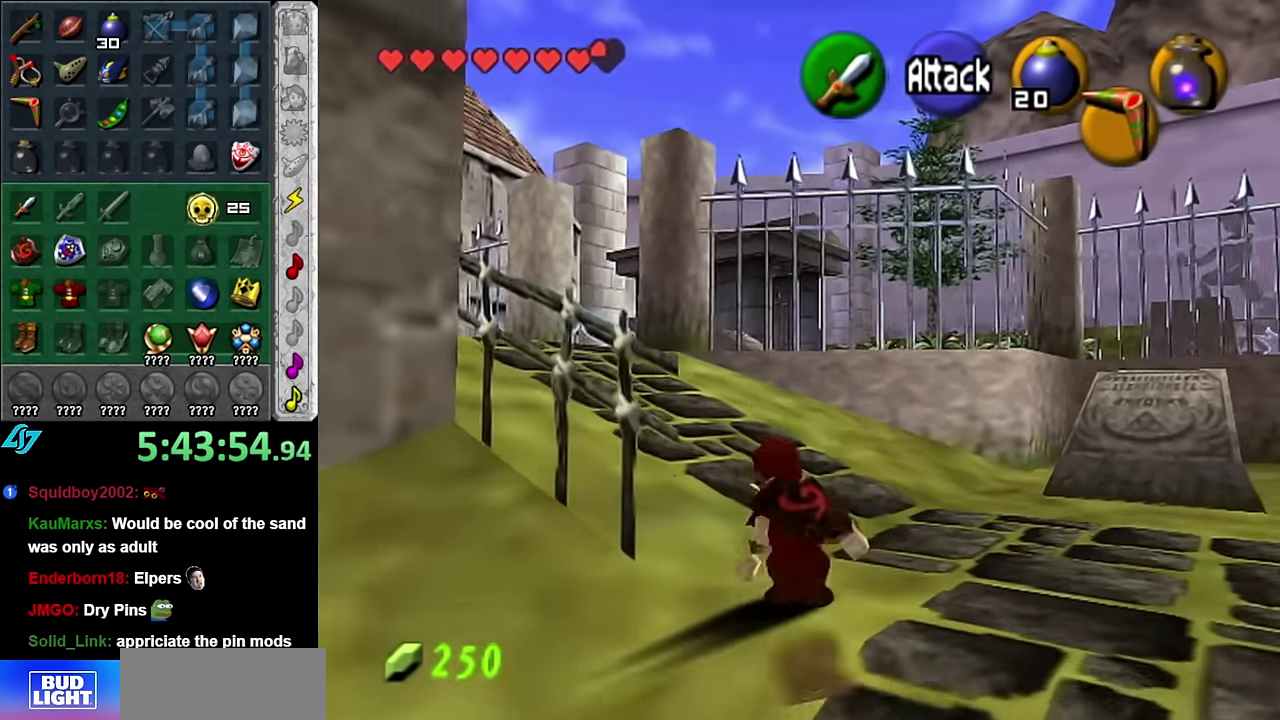
{"buttons": [], "left_stick": "up", "right_stick": "center", "events": [[16, "left_stick", "up-left"], [166, "A", "down"], [266, "L1", "down"], [300, "A", "up"], [350, "left_stick", "up"], [483, "L1", "up"]]}
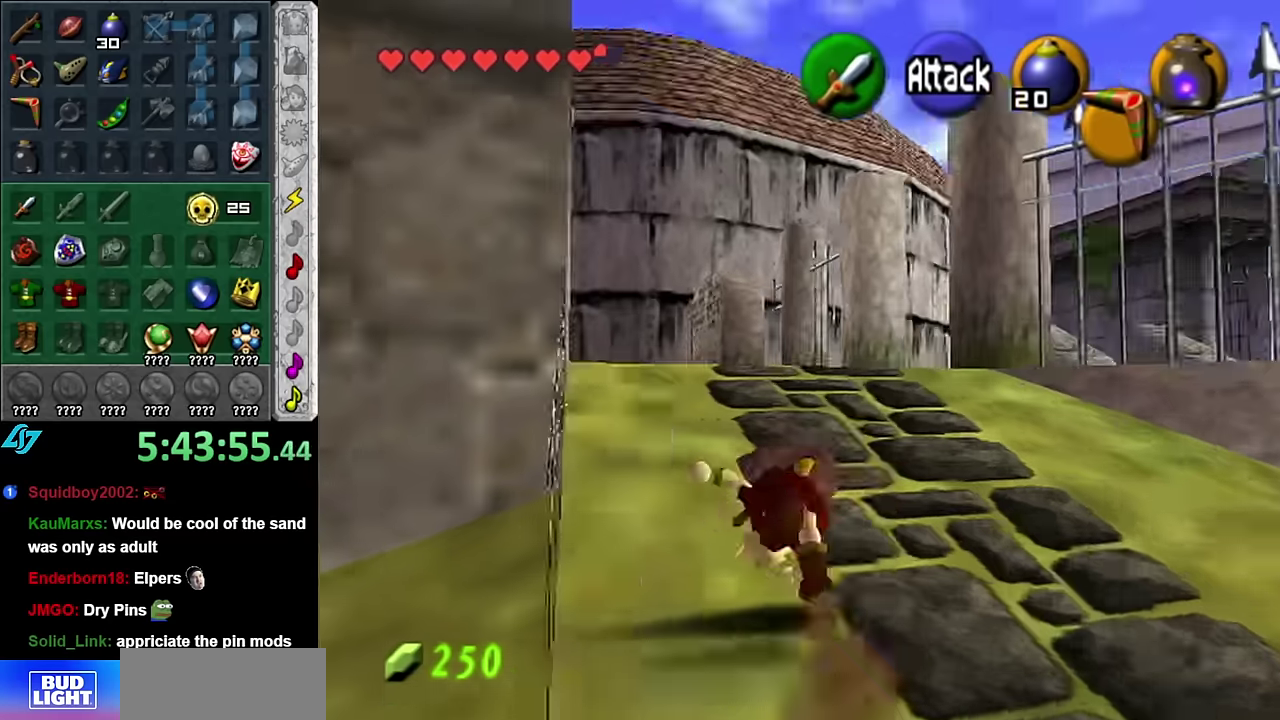
{"buttons": ["A"], "left_stick": "up-left", "right_stick": "center", "events": [[233, "left_stick", "up-left"], [483, "A", "down"]]}
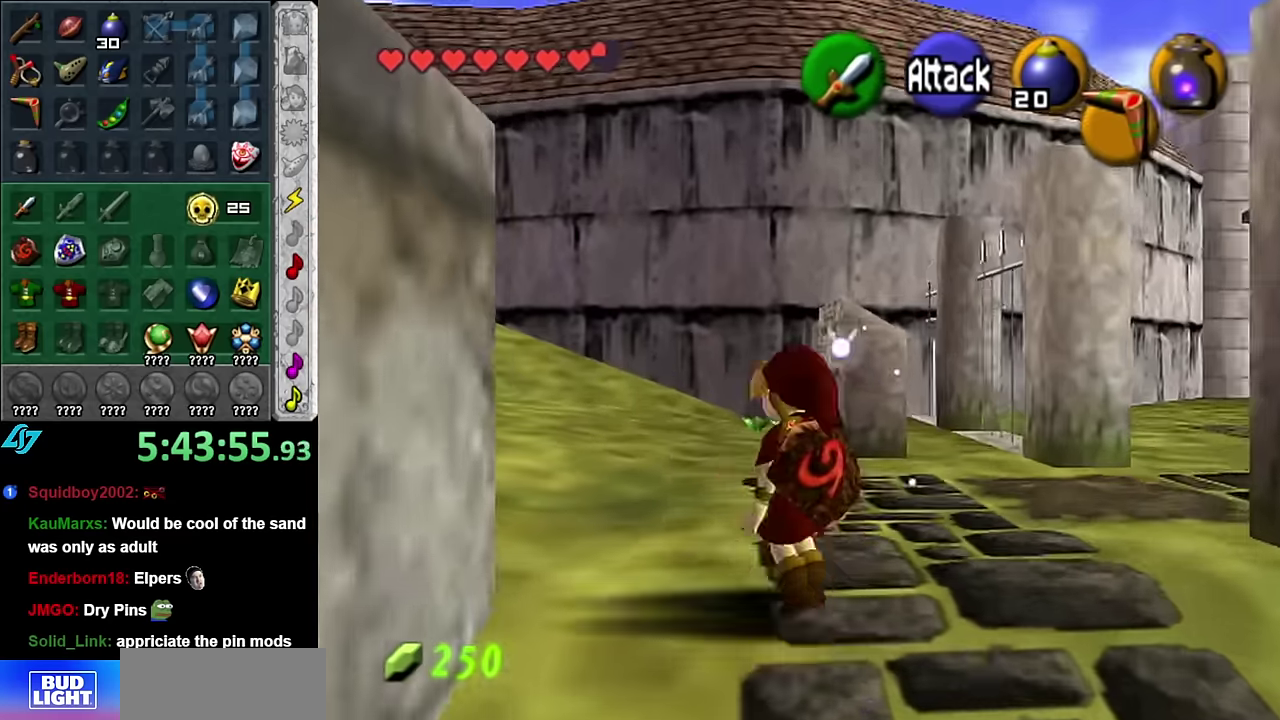
{"buttons": [], "left_stick": "up", "right_stick": "center", "events": [[50, "L1", "down"], [100, "A", "up"], [166, "left_stick", "up"], [266, "L1", "up"]]}
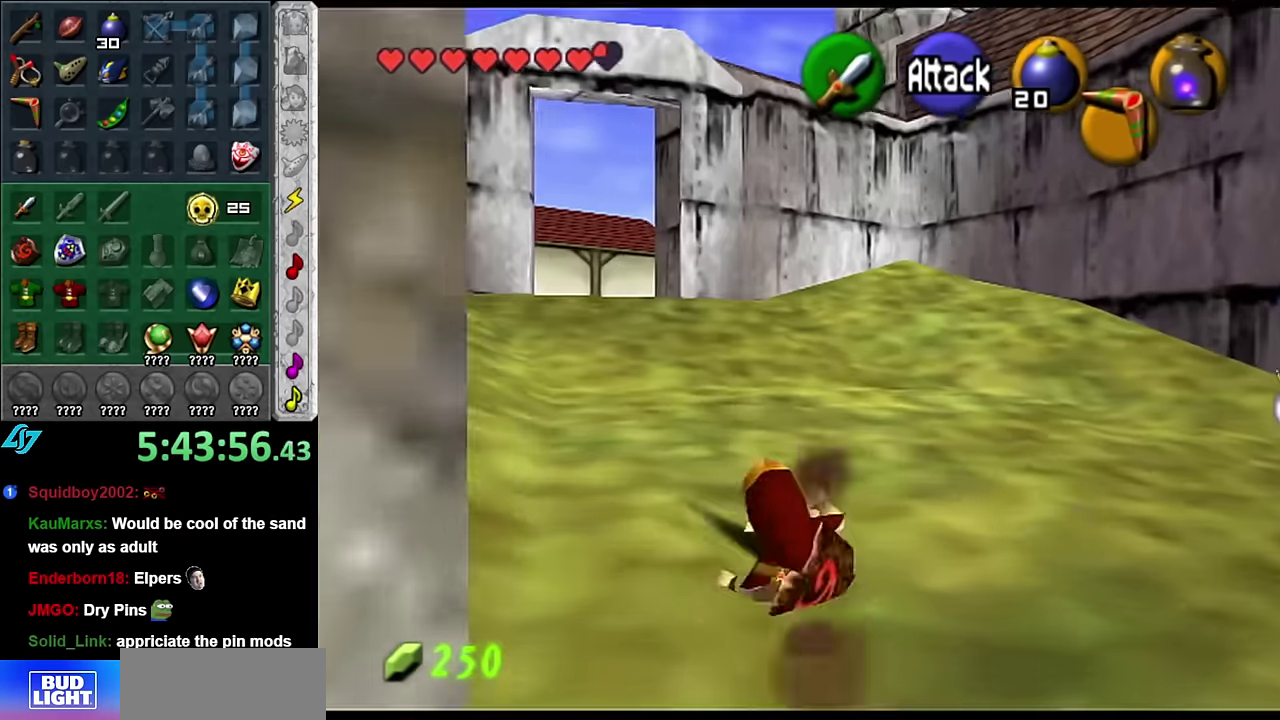
{"buttons": [], "left_stick": "up-left", "right_stick": "center", "events": [[50, "left_stick", "up-left"], [266, "A", "down"], [416, "A", "up"]]}
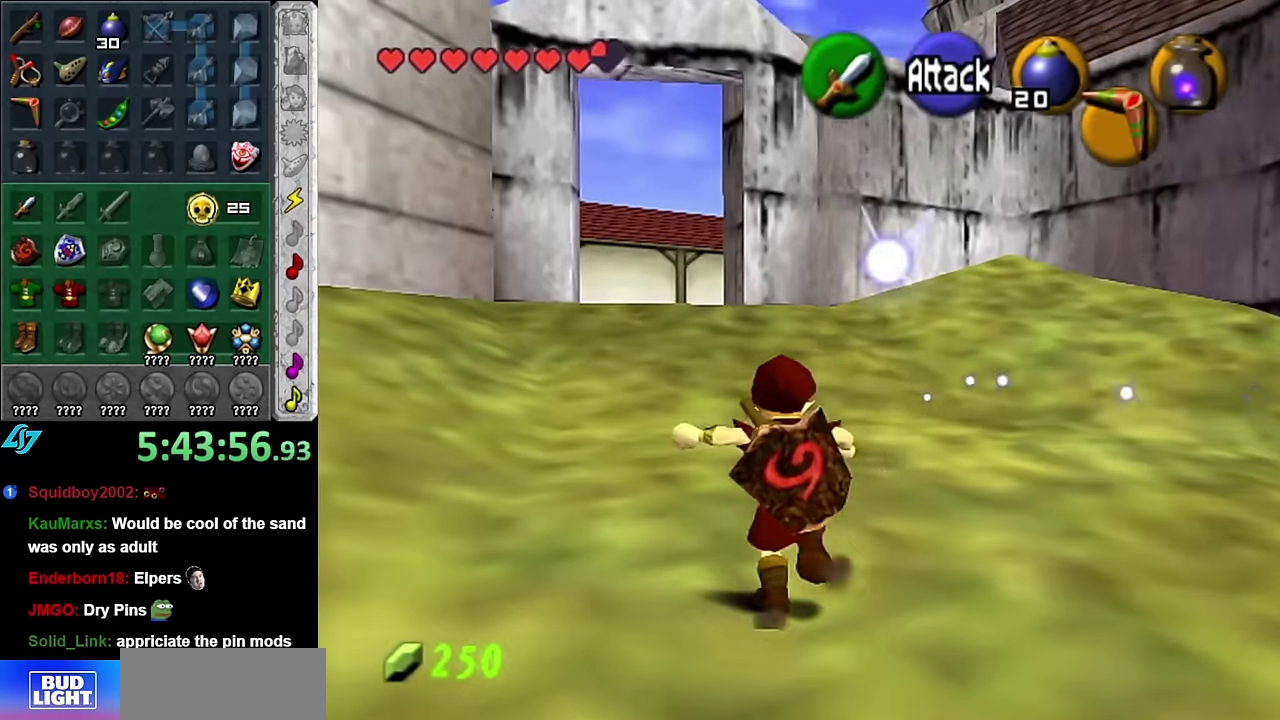
{"buttons": [], "left_stick": "up", "right_stick": "center", "events": [[166, "left_stick", "up"]]}
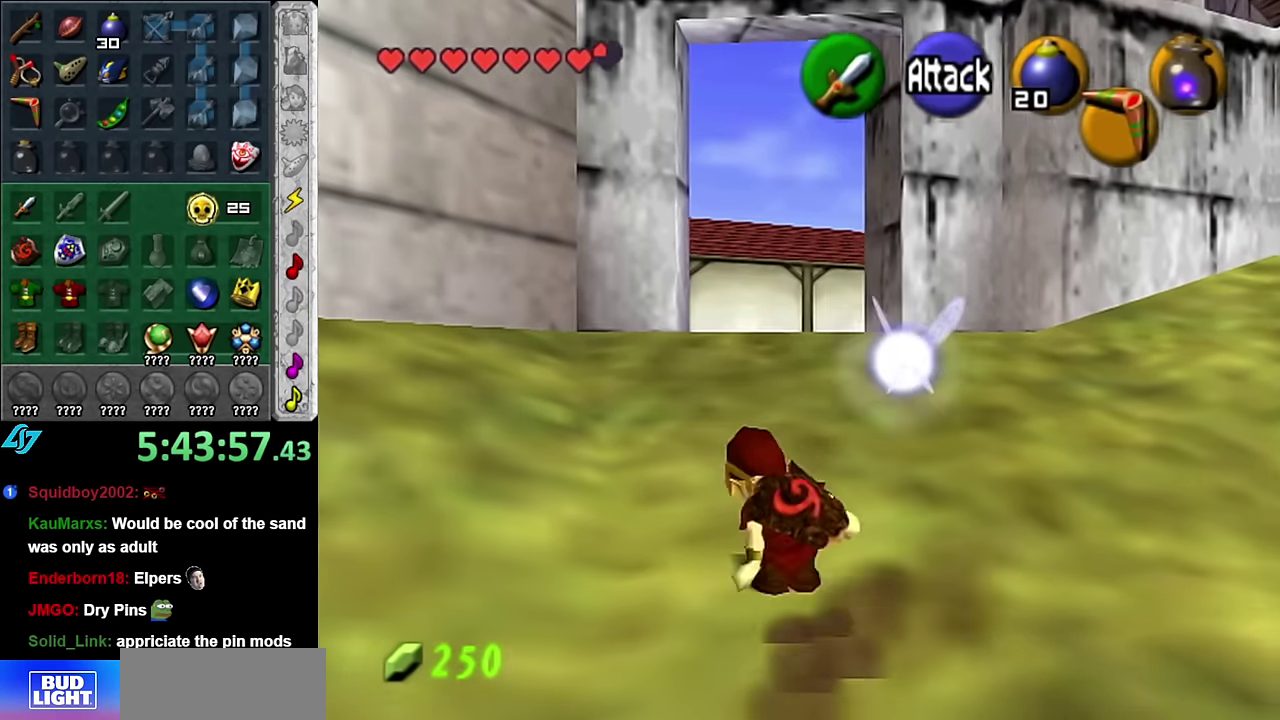
{"buttons": [], "left_stick": "up", "right_stick": "center", "events": [[100, "A", "down"], [266, "A", "up"]]}